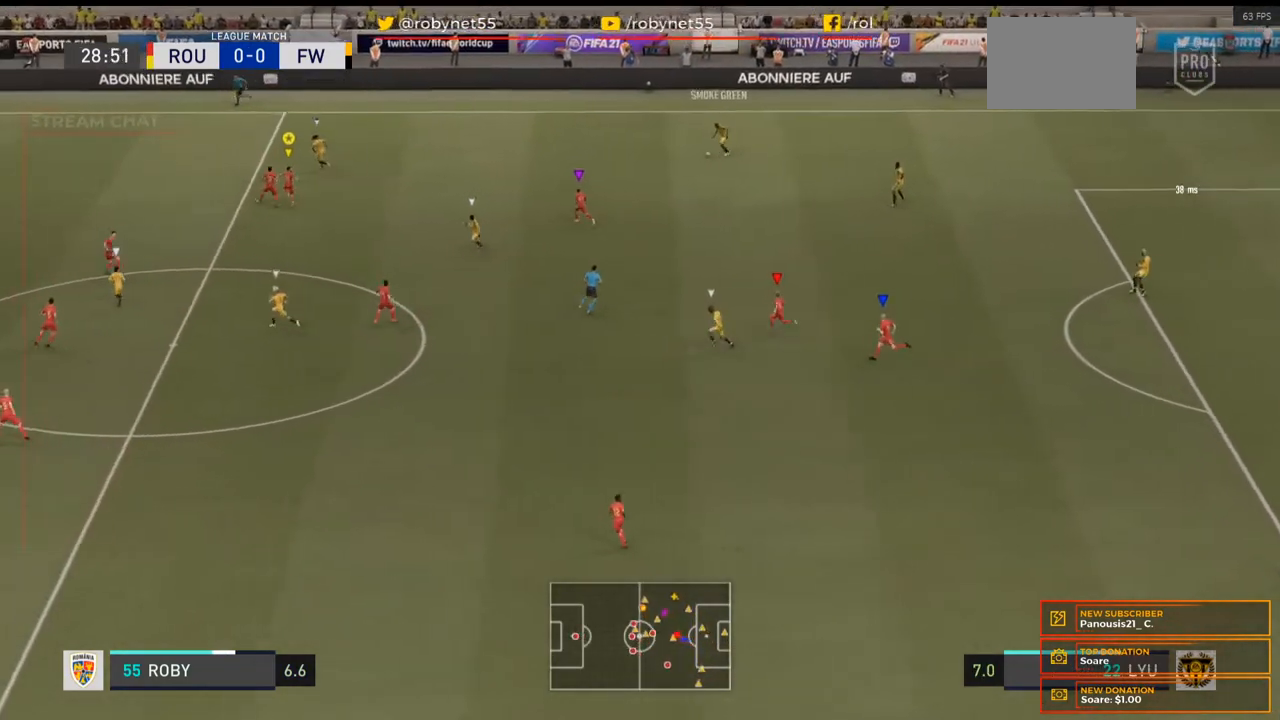
Gameplay with a controller (Xbox layout); each line is a JSON object with the inputs held at the frame after it. "events" lists button and stick changes between this image and that frame as [ms after this image, input, new state], when the widget could be followed in between. Not read: L3 R3.
{"buttons": ["R2"], "left_stick": "up-left", "right_stick": "center", "events": []}
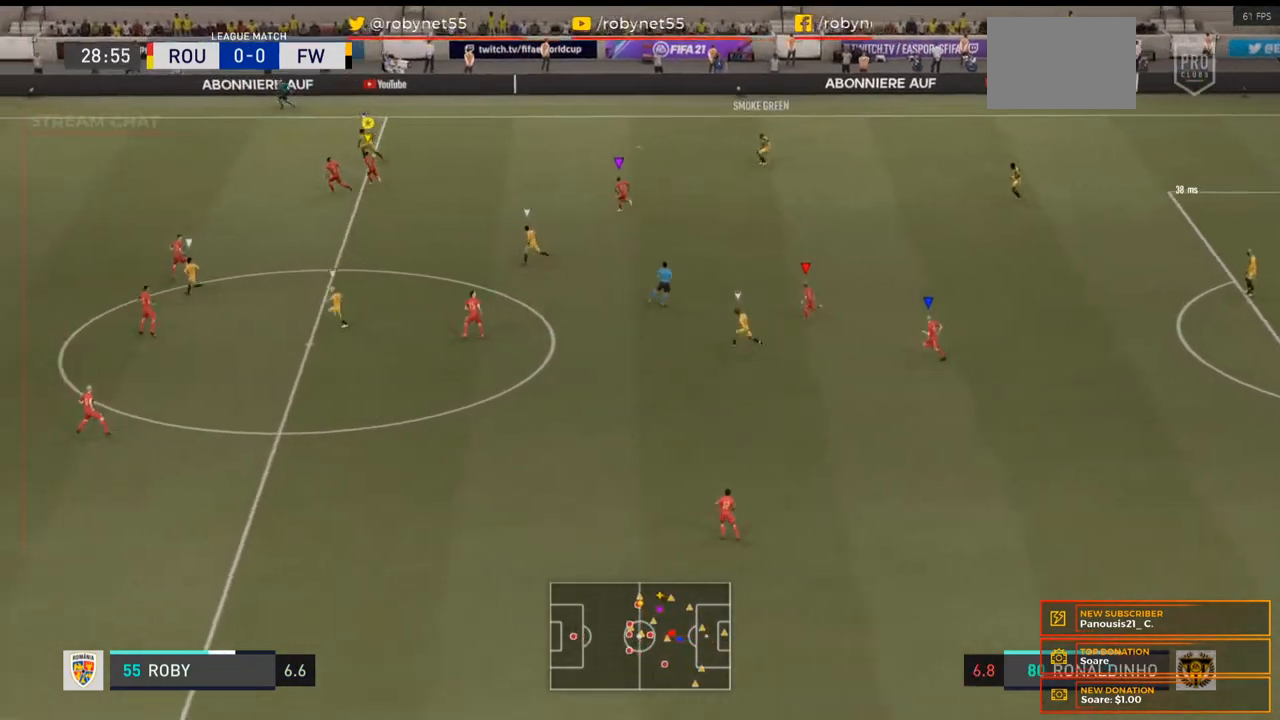
{"buttons": ["R2"], "left_stick": "left", "right_stick": "center", "events": [[300, "left_stick", "left"]]}
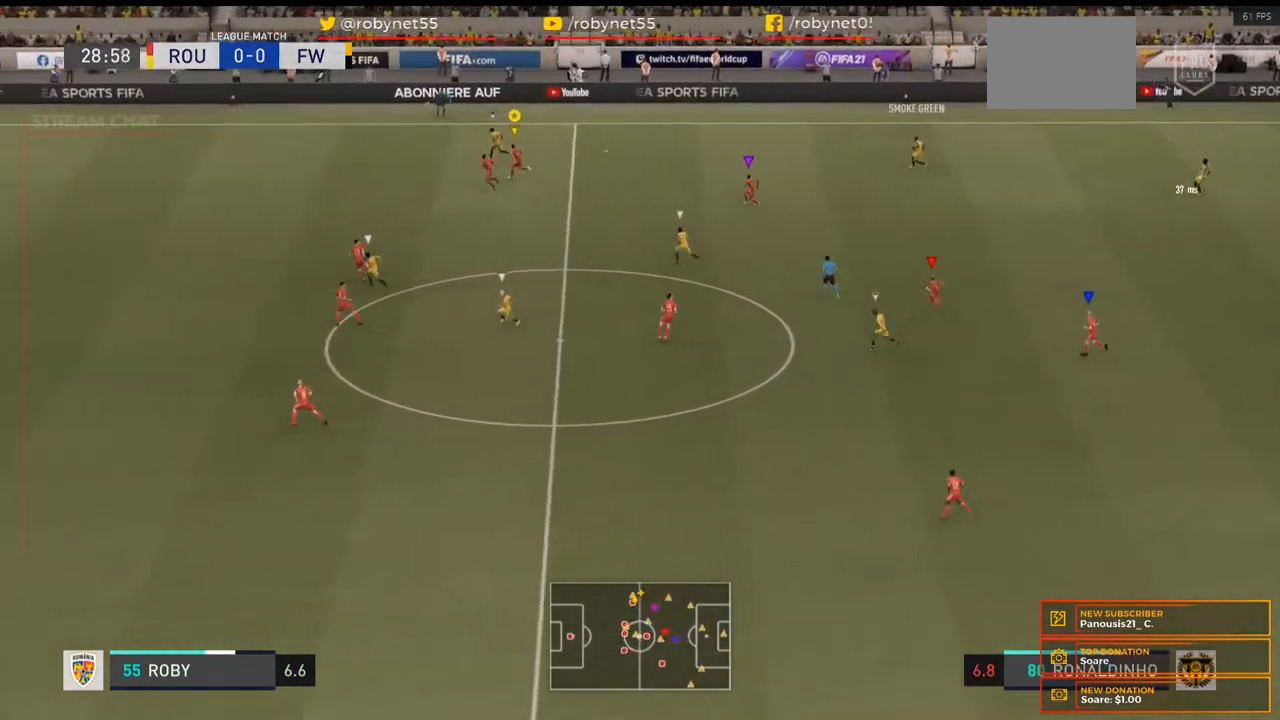
{"buttons": ["R2"], "left_stick": "left", "right_stick": "center", "events": []}
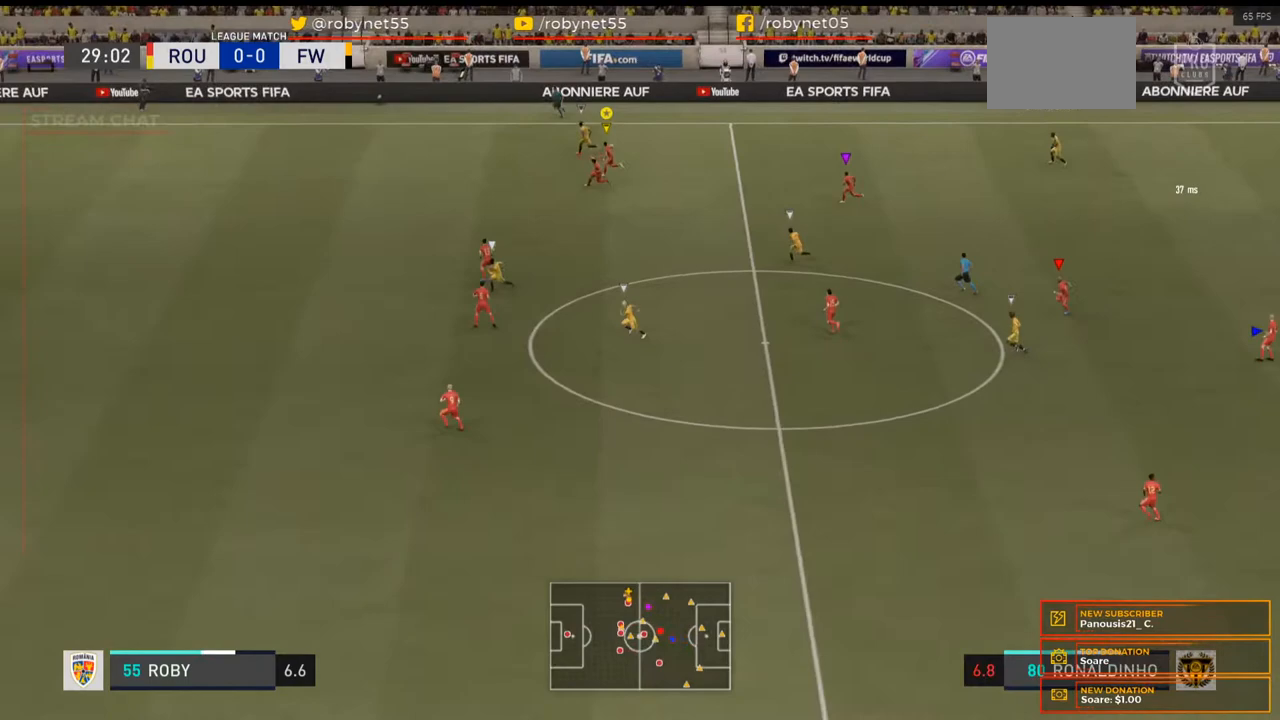
{"buttons": ["R2"], "left_stick": "left", "right_stick": "center", "events": []}
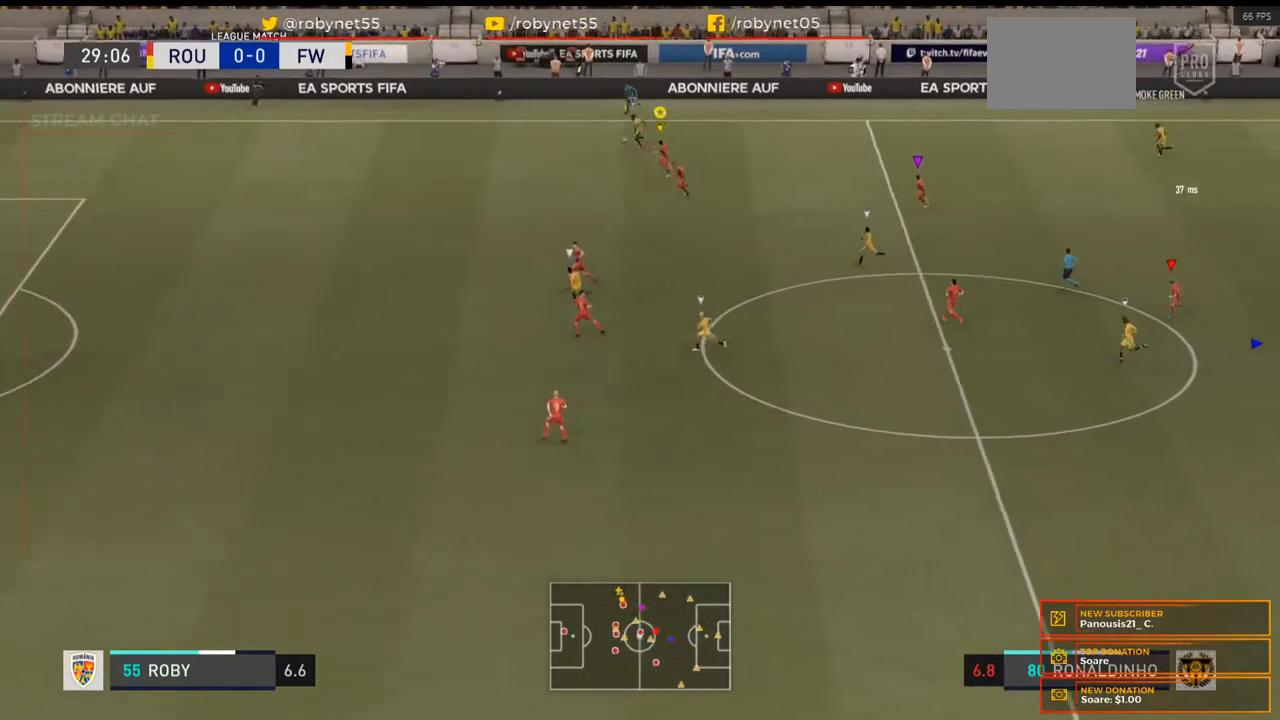
{"buttons": ["R2"], "left_stick": "left", "right_stick": "center", "events": []}
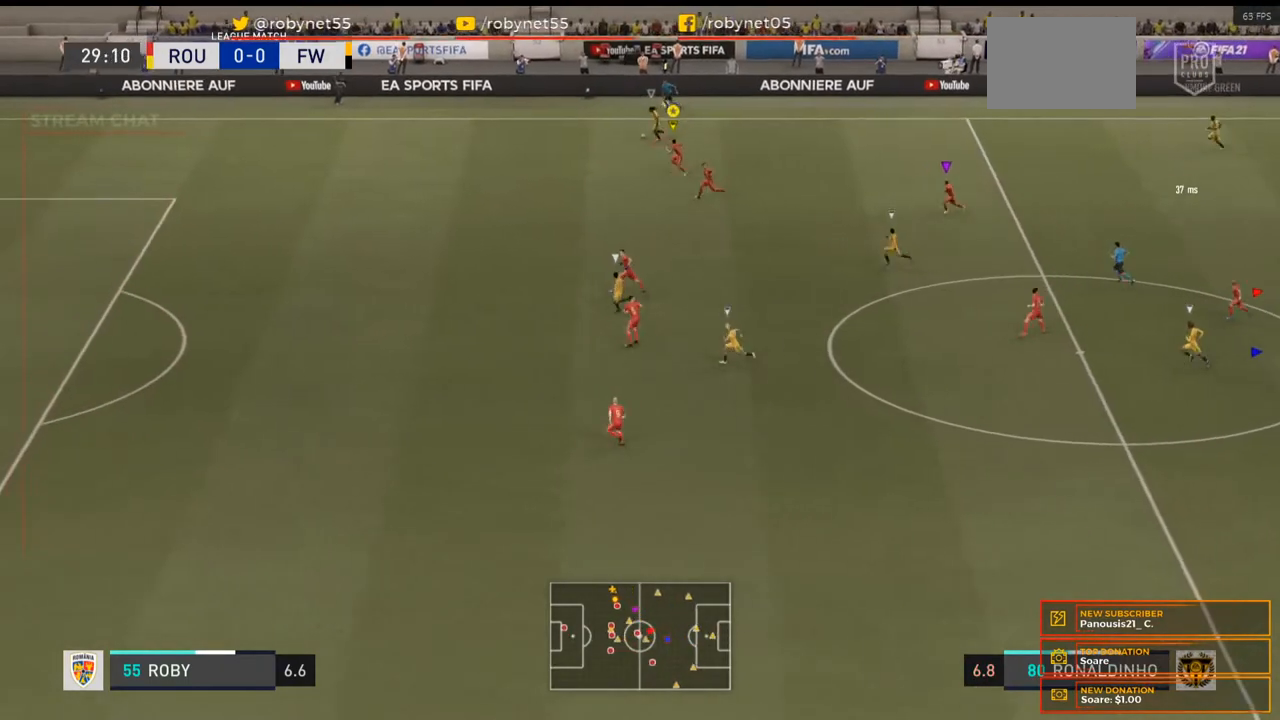
{"buttons": ["R2"], "left_stick": "left", "right_stick": "center", "events": []}
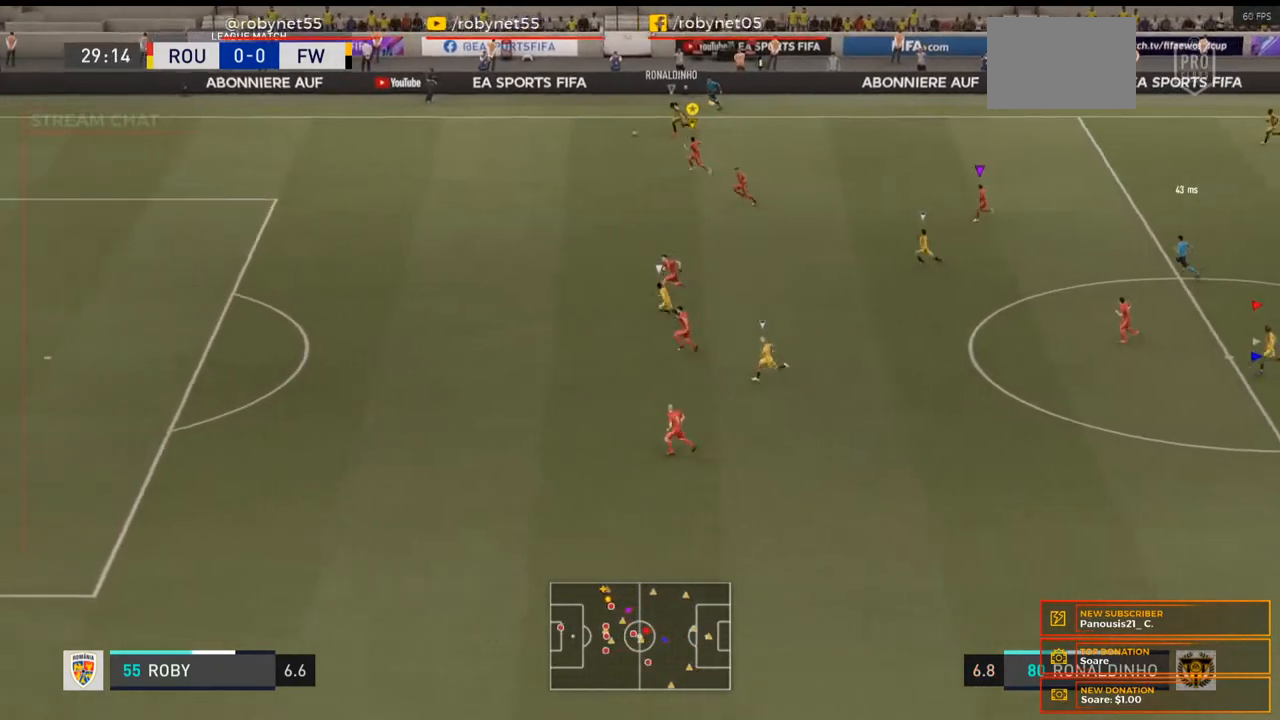
{"buttons": ["R2"], "left_stick": "left", "right_stick": "center", "events": []}
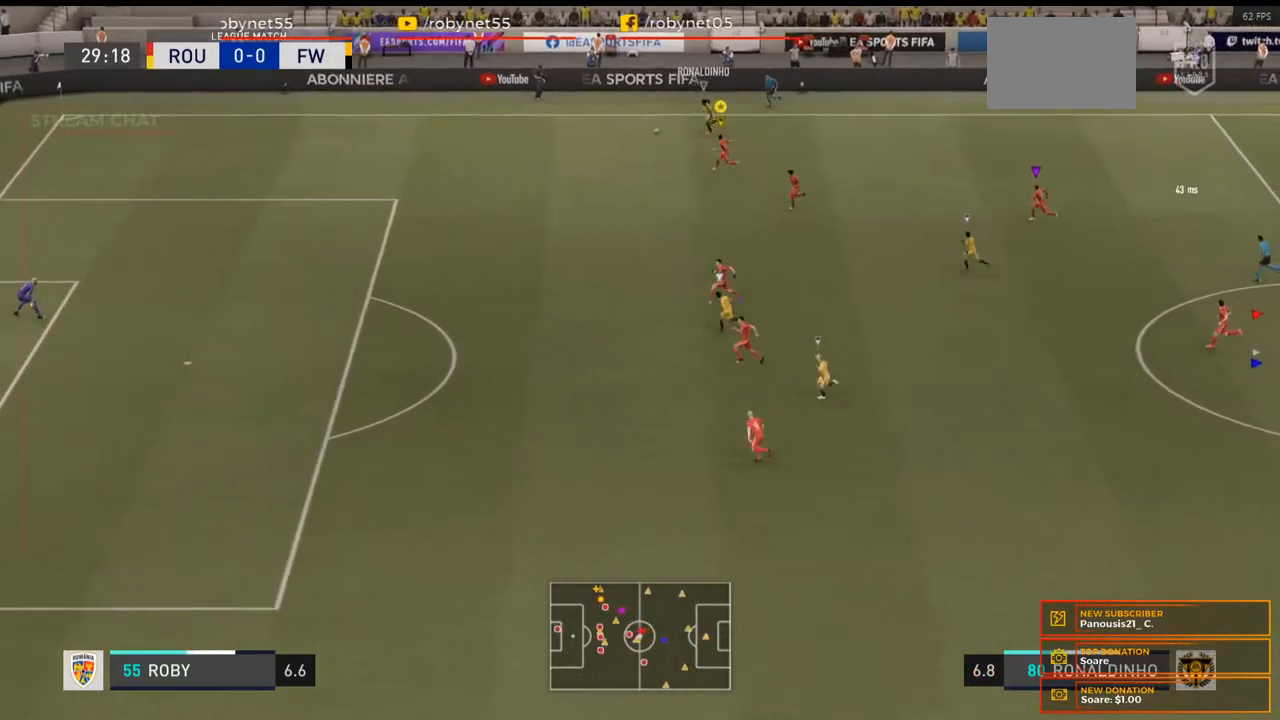
{"buttons": ["Y", "R2"], "left_stick": "left", "right_stick": "center", "events": [[333, "Y", "down"], [400, "Y", "up"], [467, "Y", "down"]]}
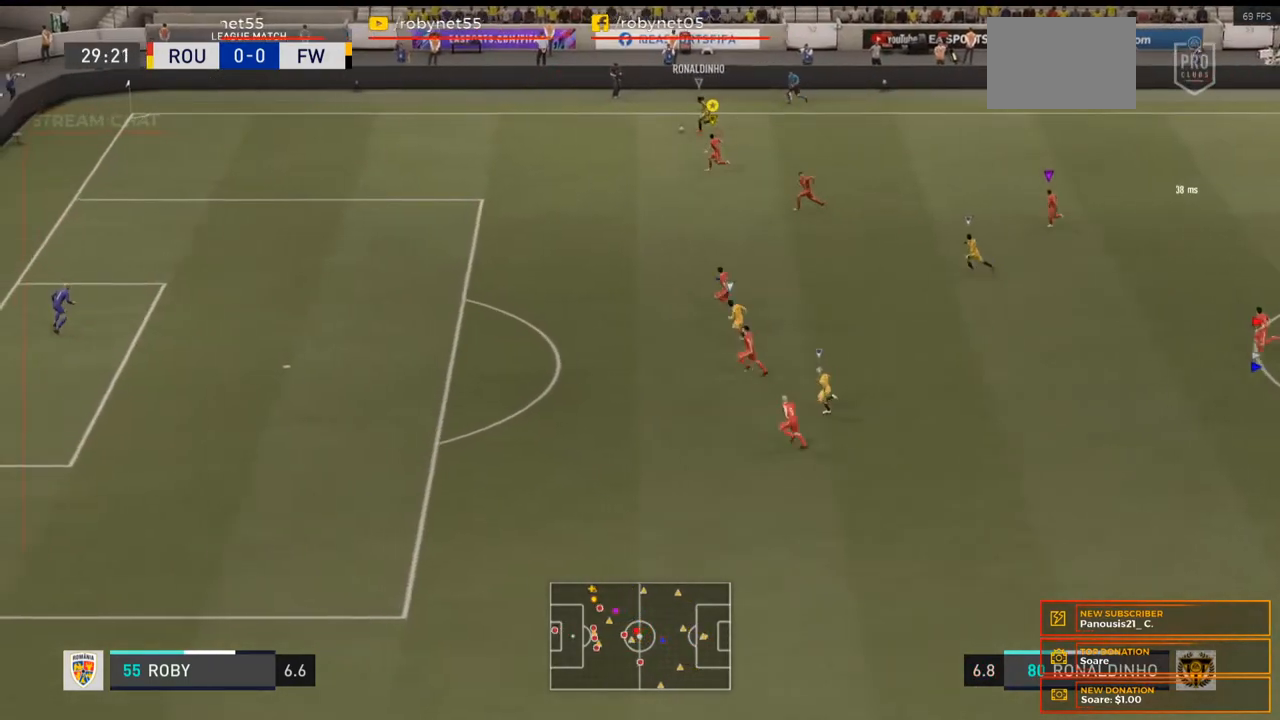
{"buttons": ["Y", "R2"], "left_stick": "left", "right_stick": "center", "events": []}
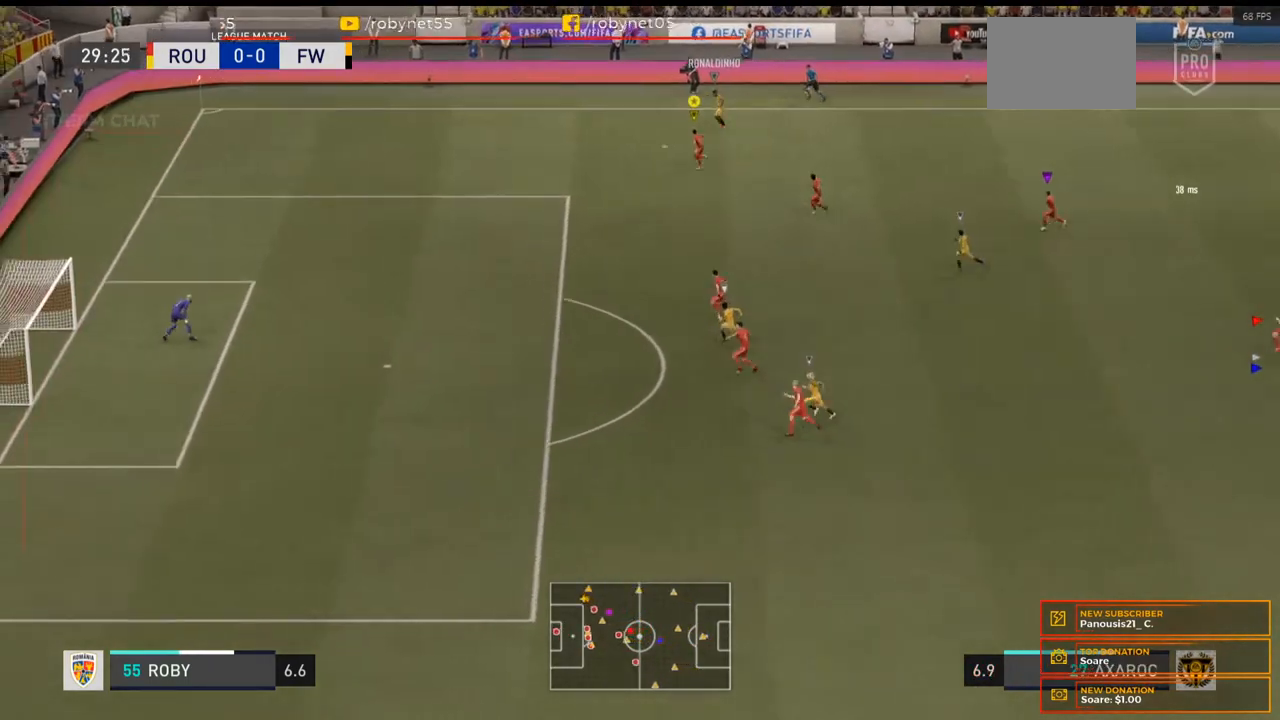
{"buttons": ["R2"], "left_stick": "left", "right_stick": "center", "events": [[300, "Y", "up"]]}
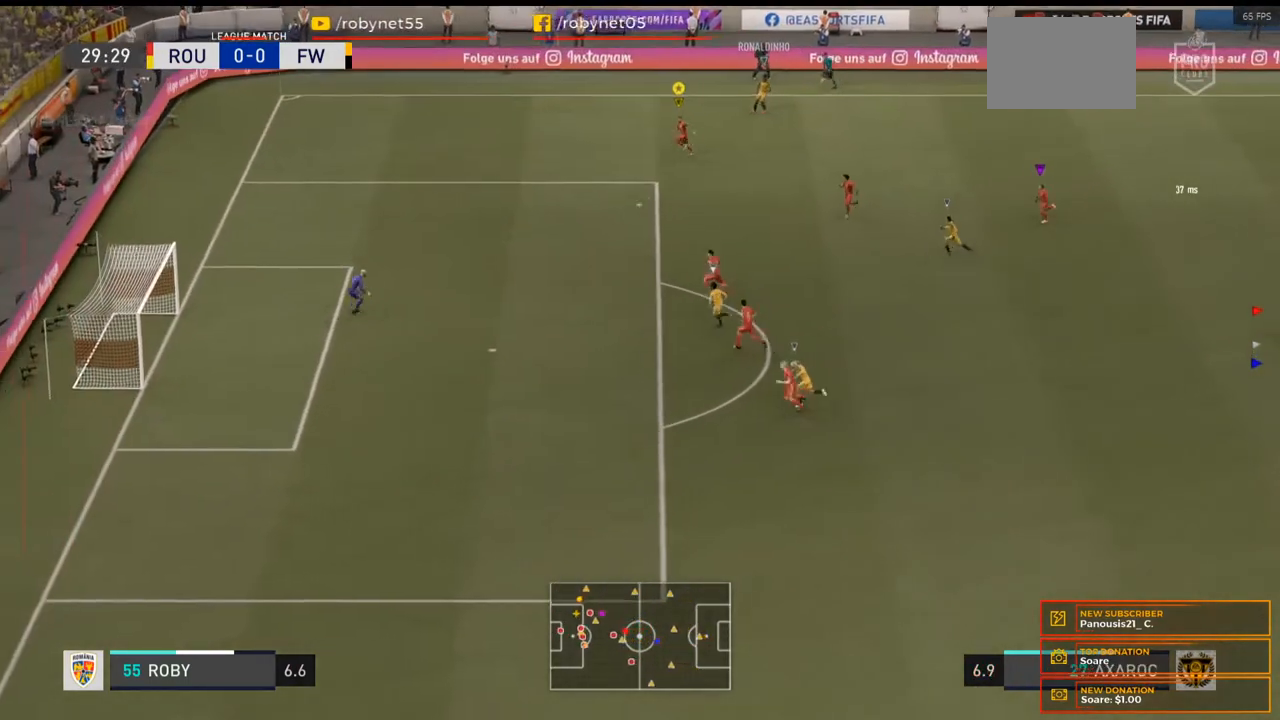
{"buttons": ["L2"], "left_stick": "left", "right_stick": "center", "events": [[433, "L2", "down"], [500, "R2", "up"]]}
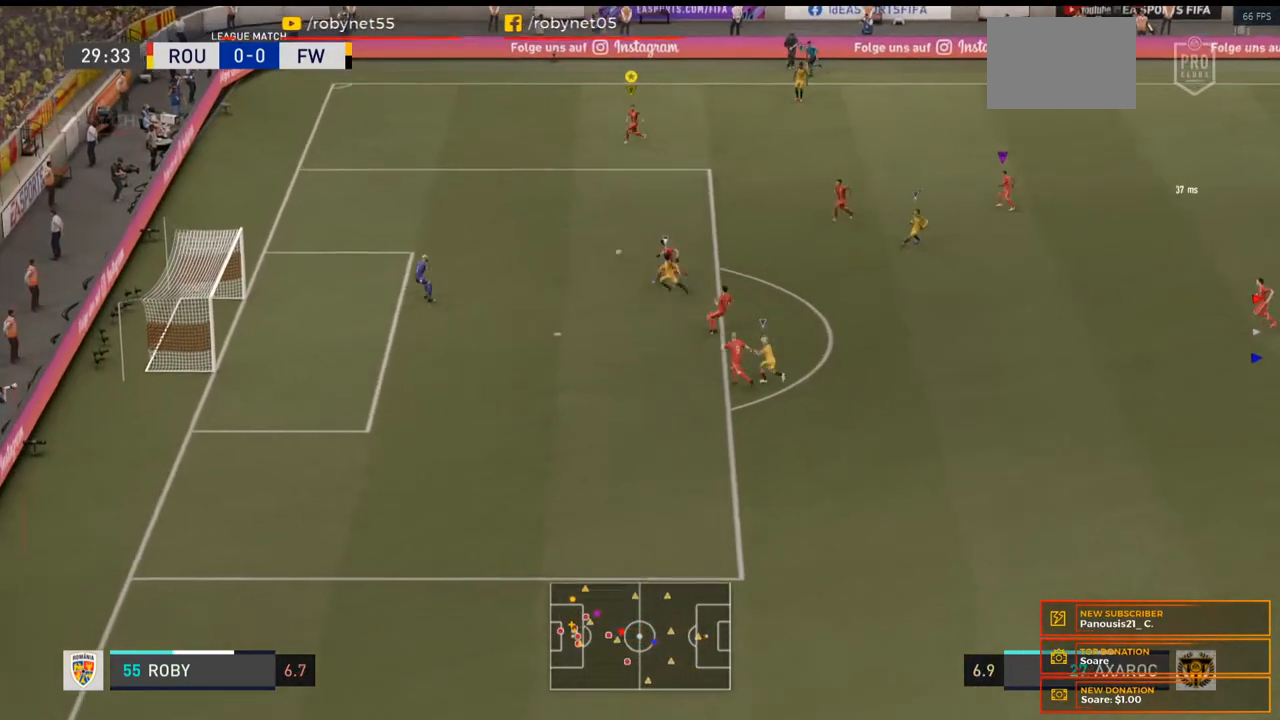
{"buttons": ["L2"], "left_stick": "down-left", "right_stick": "center", "events": [[167, "left_stick", "down-left"]]}
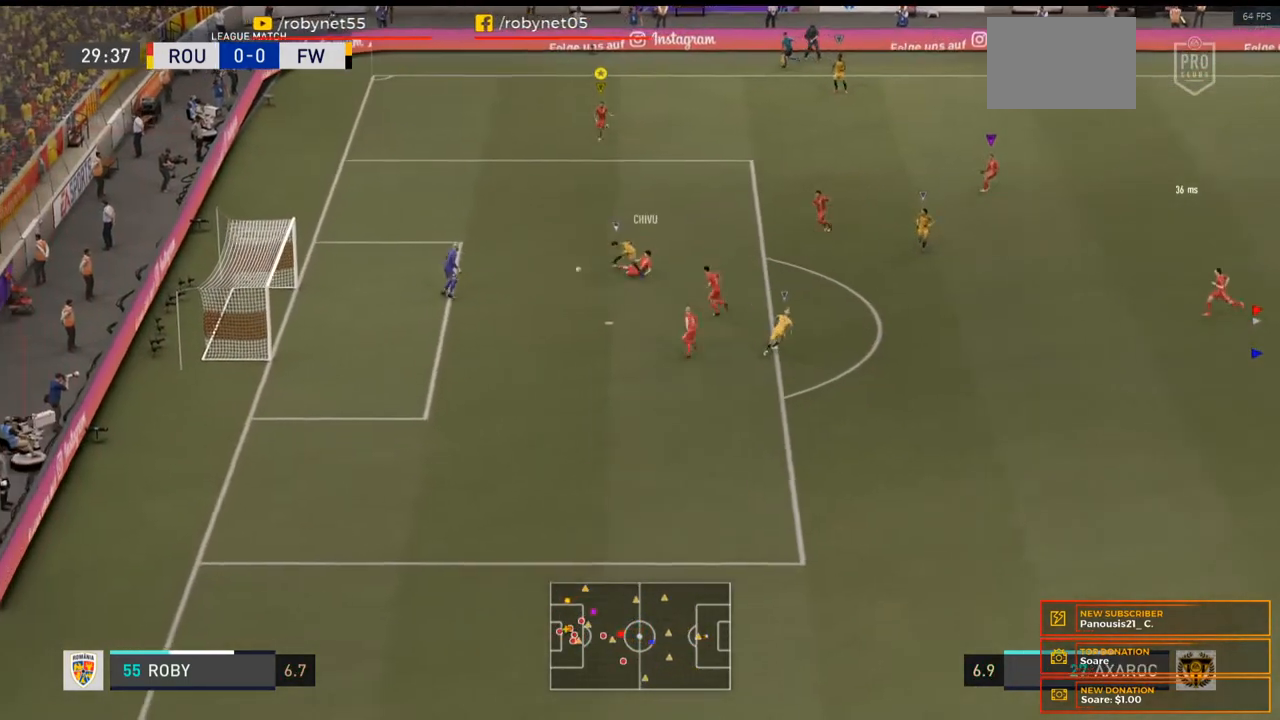
{"buttons": ["L2"], "left_stick": "down-left", "right_stick": "center", "events": []}
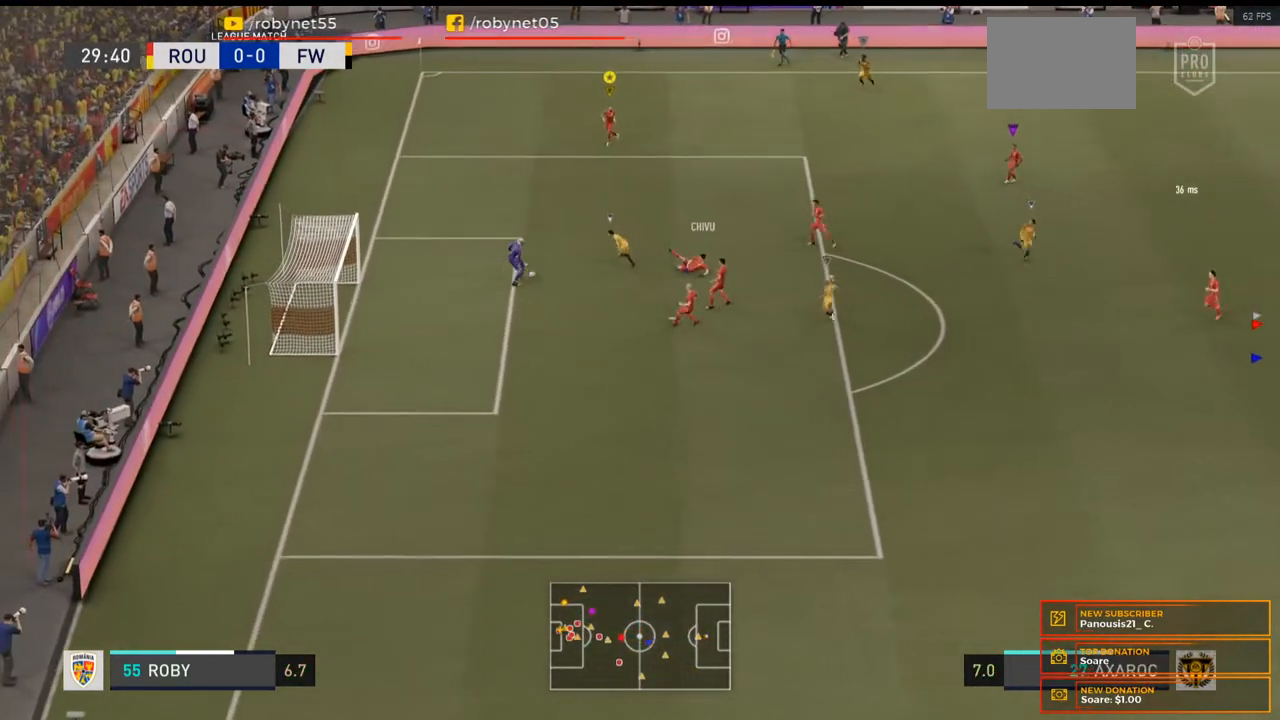
{"buttons": ["L2"], "left_stick": "right", "right_stick": "center", "events": [[233, "left_stick", "center"], [400, "left_stick", "right"]]}
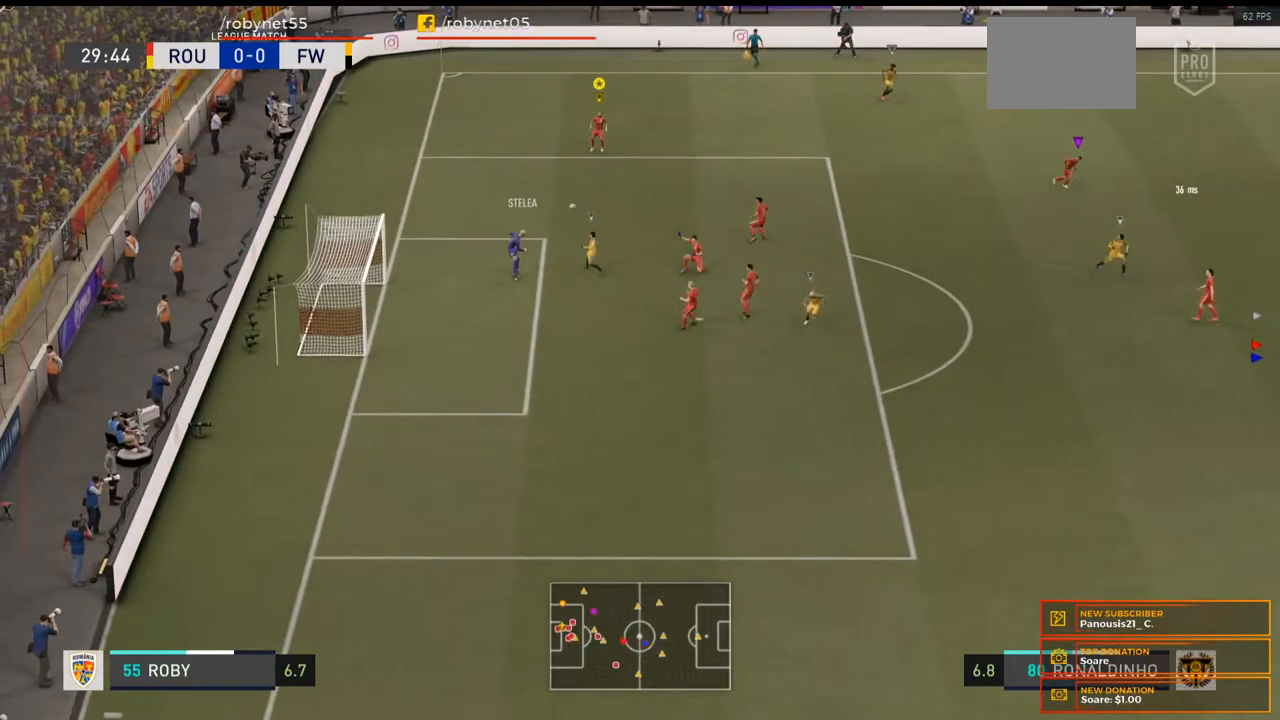
{"buttons": ["L2"], "left_stick": "right", "right_stick": "center", "events": [[300, "left_stick", "up-right"], [500, "left_stick", "right"]]}
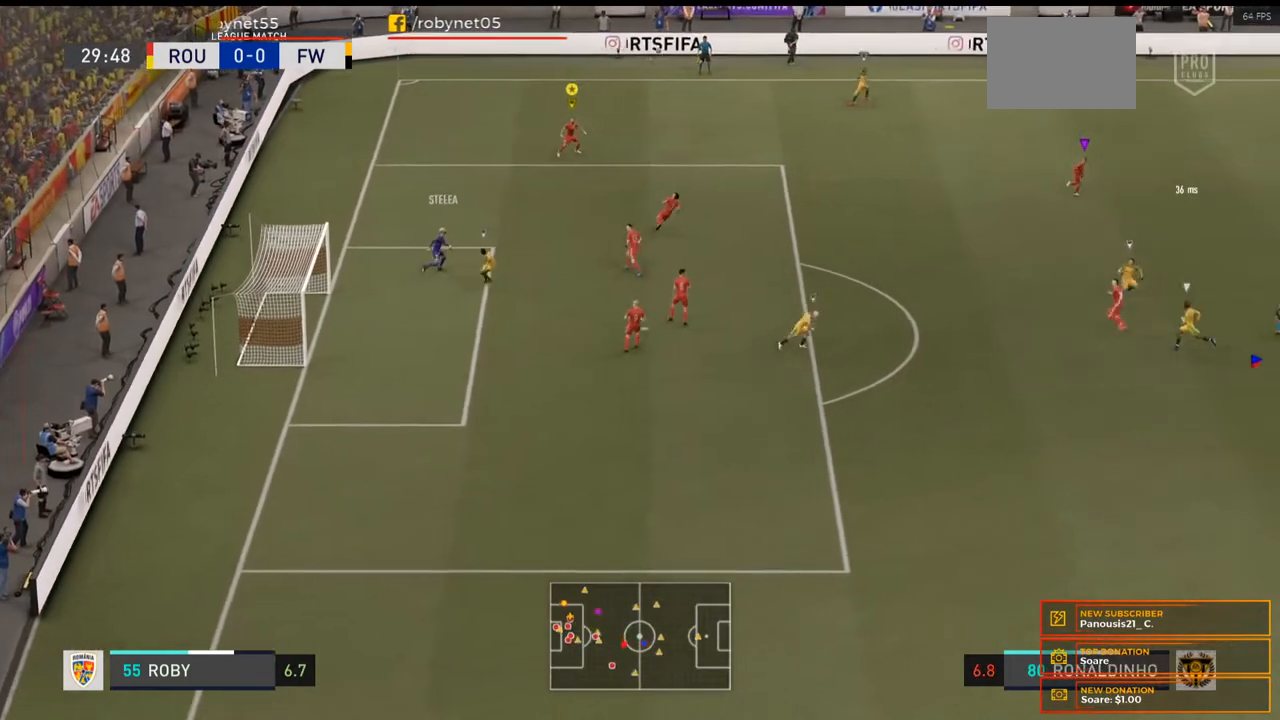
{"buttons": [], "left_stick": "right", "right_stick": "center", "events": [[33, "L2", "up"]]}
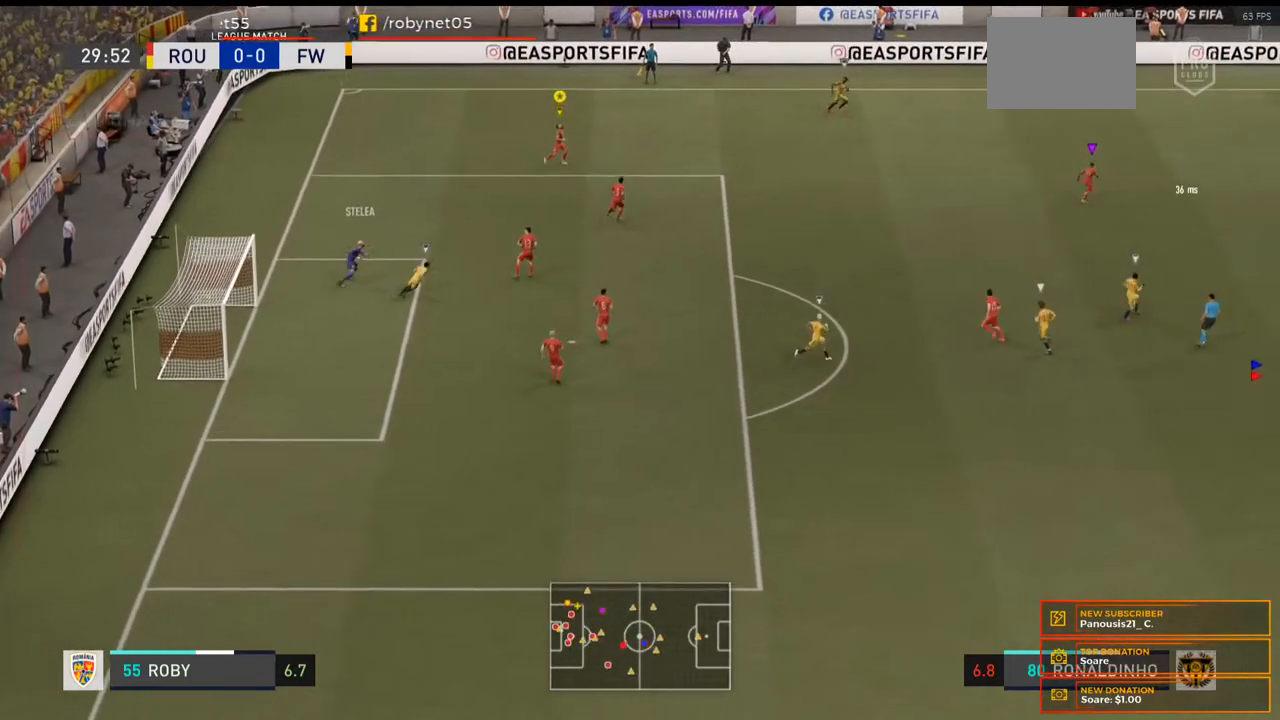
{"buttons": [], "left_stick": "right", "right_stick": "center", "events": []}
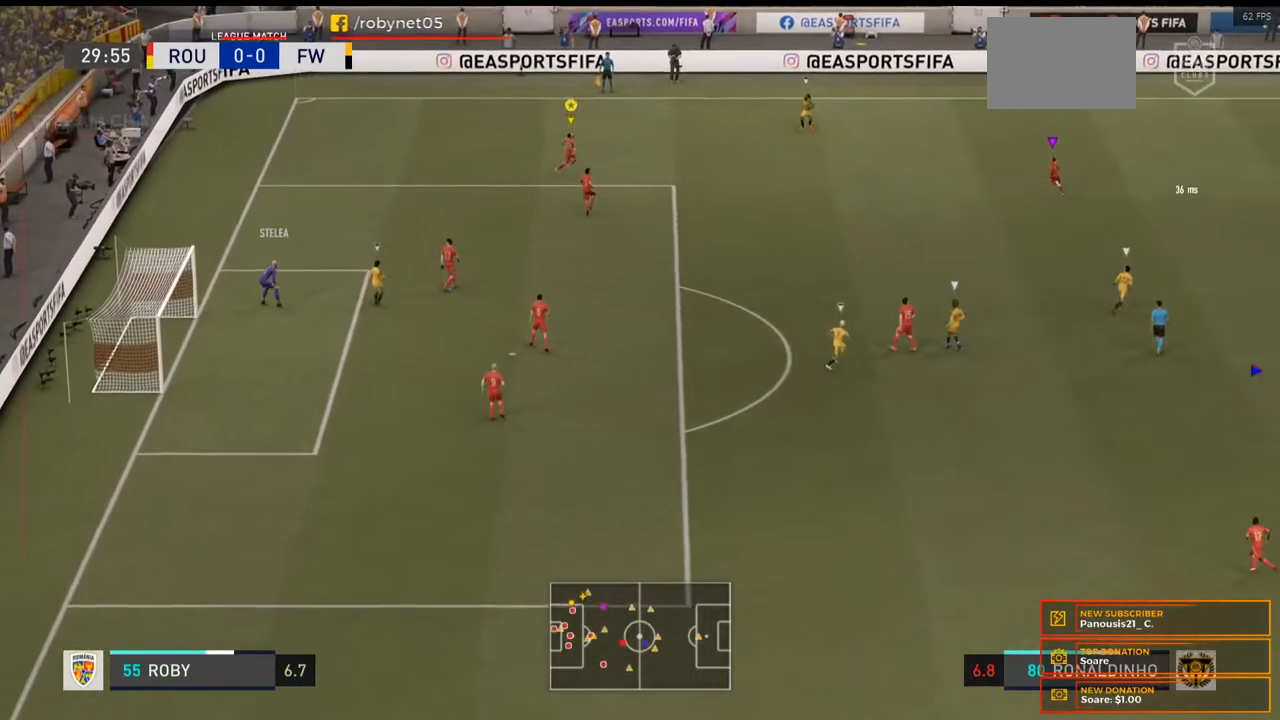
{"buttons": [], "left_stick": "center", "right_stick": "center", "events": [[367, "left_stick", "center"]]}
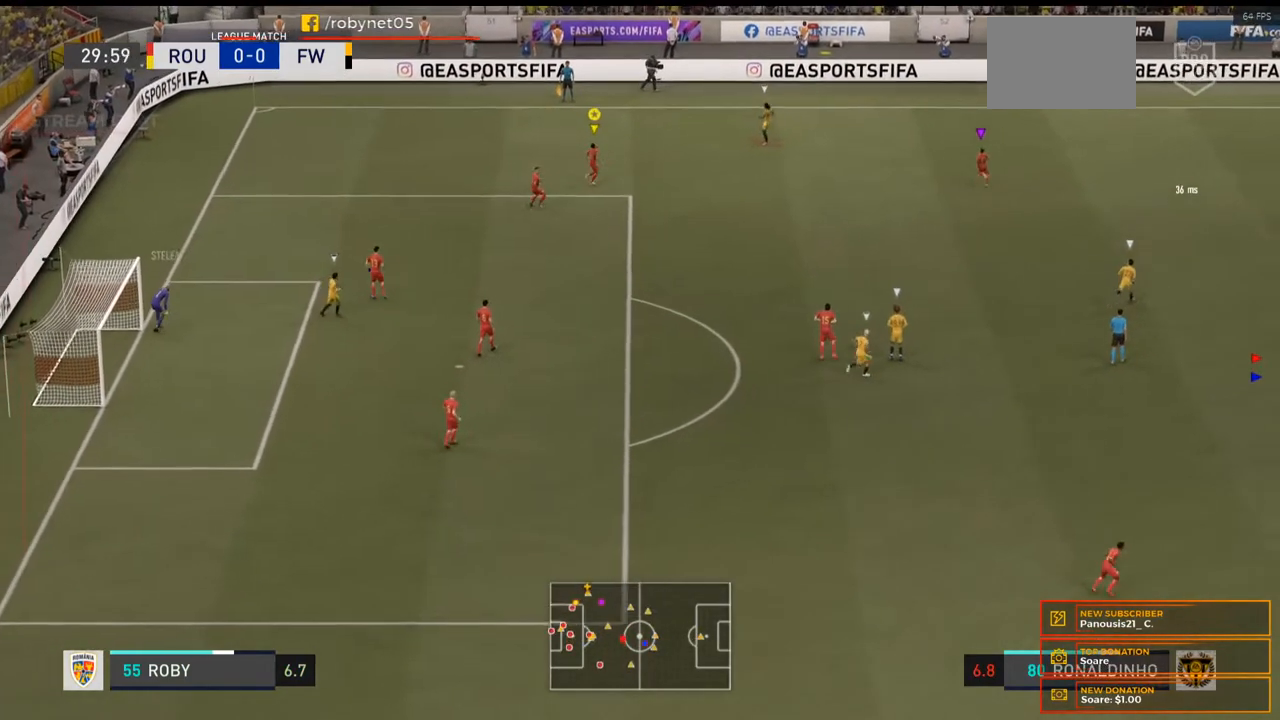
{"buttons": [], "left_stick": "right", "right_stick": "center", "events": [[433, "left_stick", "right"]]}
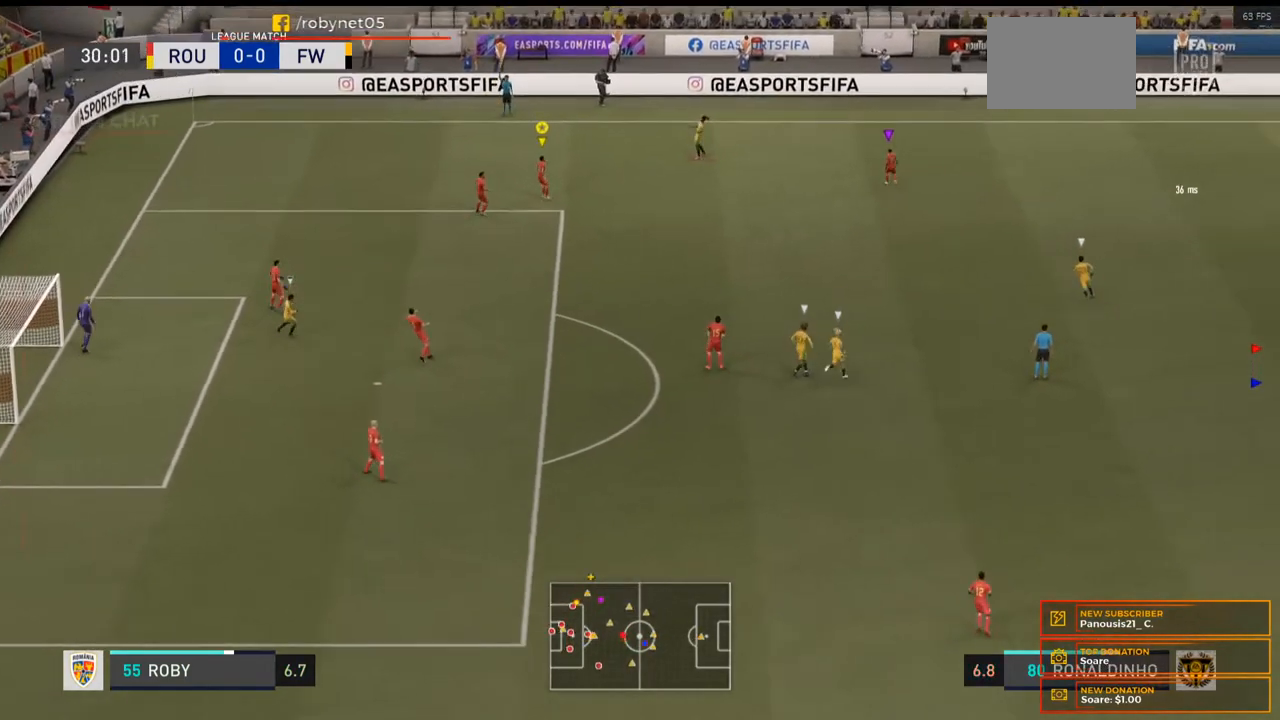
{"buttons": [], "left_stick": "center", "right_stick": "center", "events": [[200, "left_stick", "center"]]}
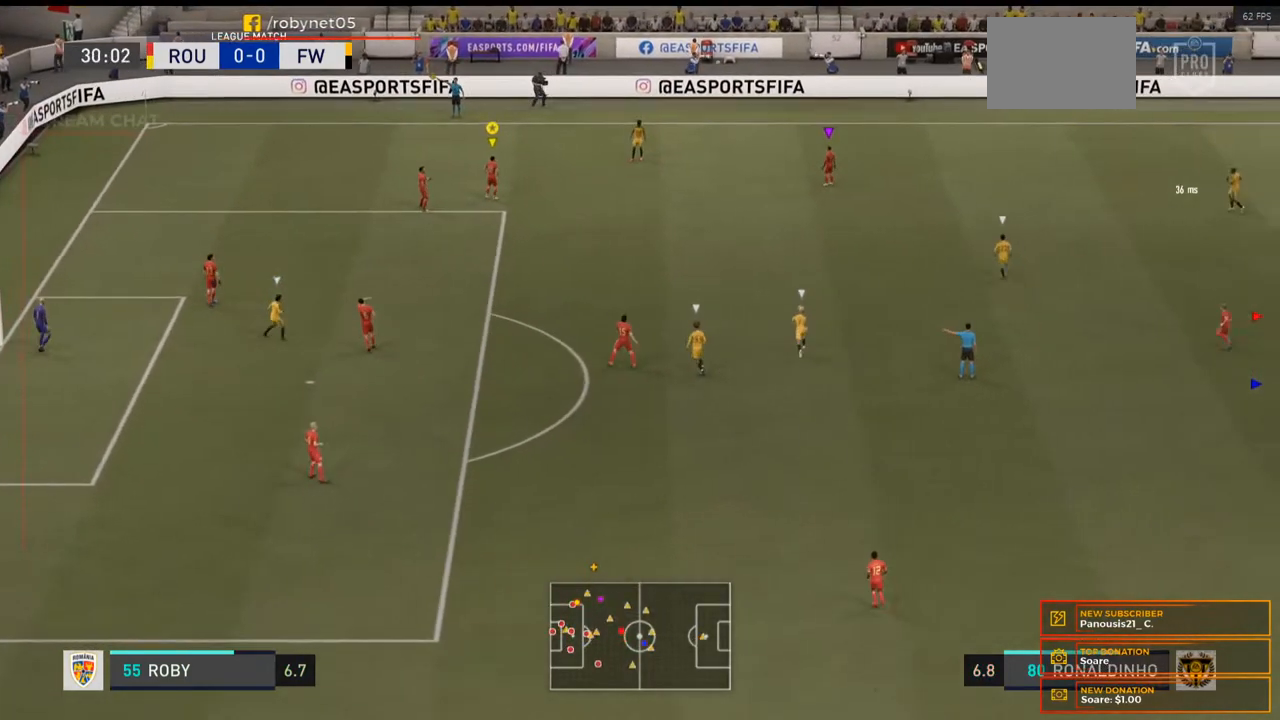
{"buttons": [], "left_stick": "center", "right_stick": "center", "events": []}
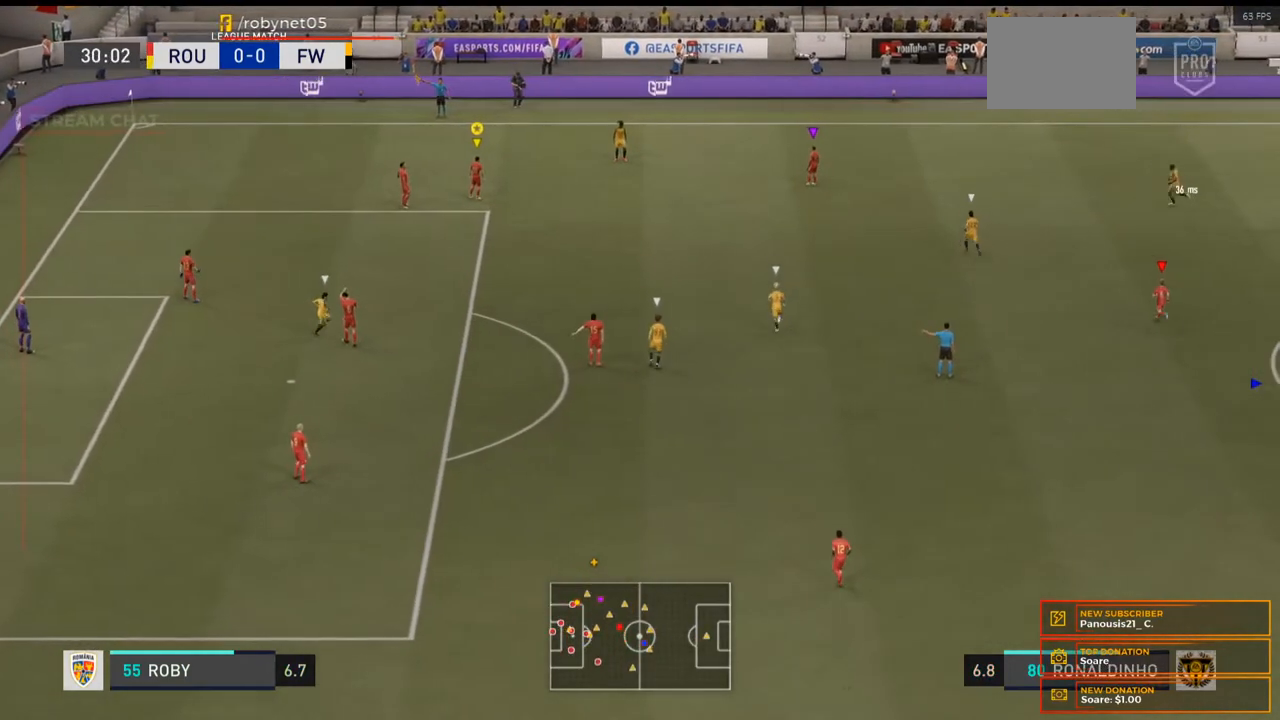
{"buttons": [], "left_stick": "center", "right_stick": "center", "events": []}
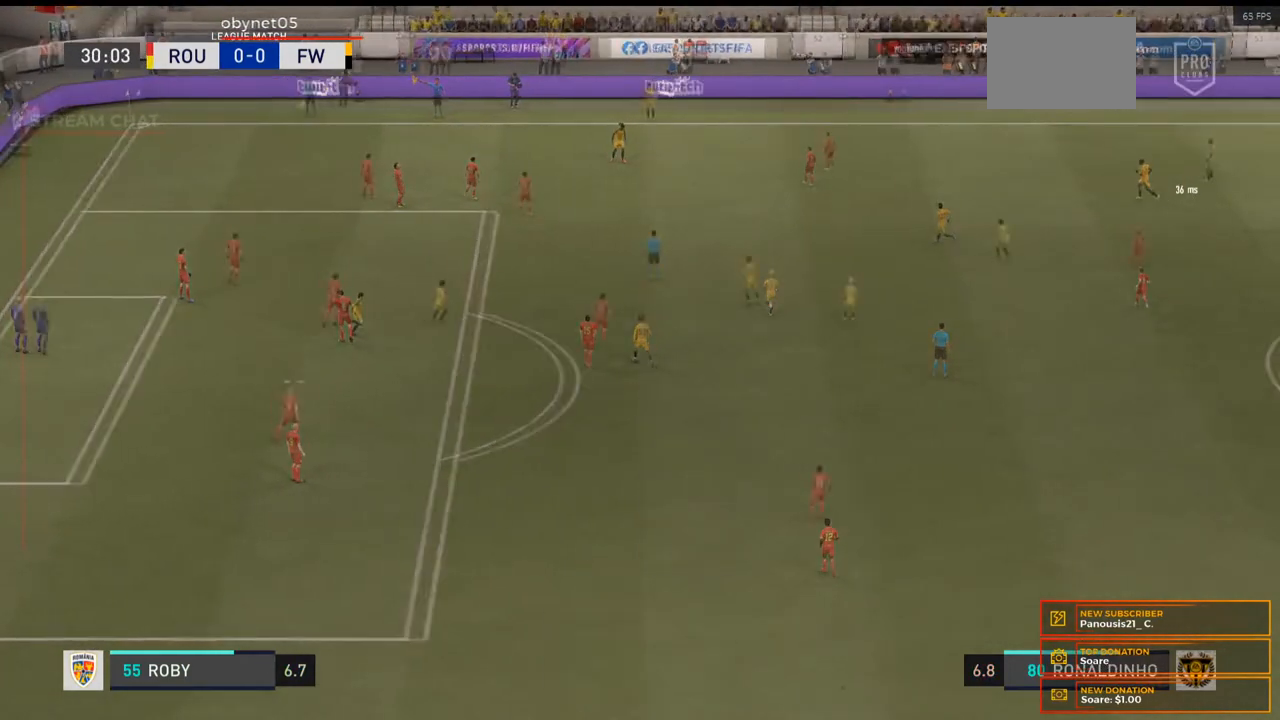
{"buttons": [], "left_stick": "center", "right_stick": "center", "events": []}
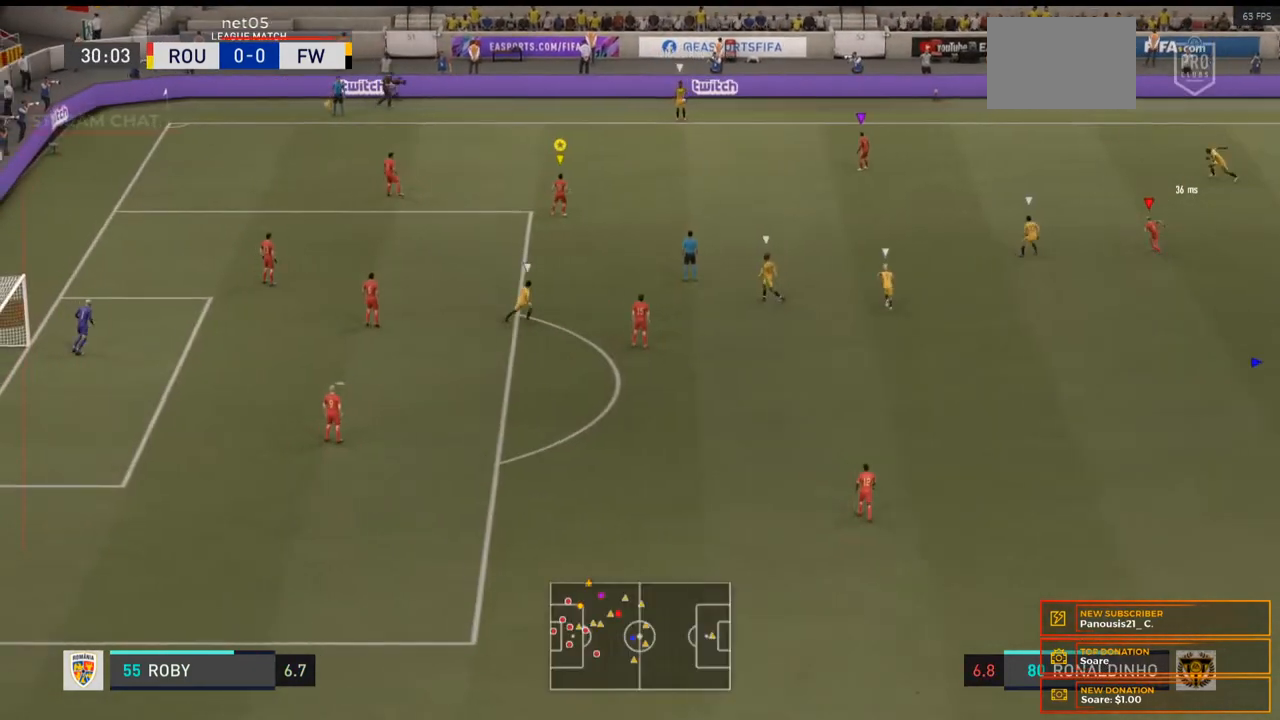
{"buttons": [], "left_stick": "center", "right_stick": "center", "events": []}
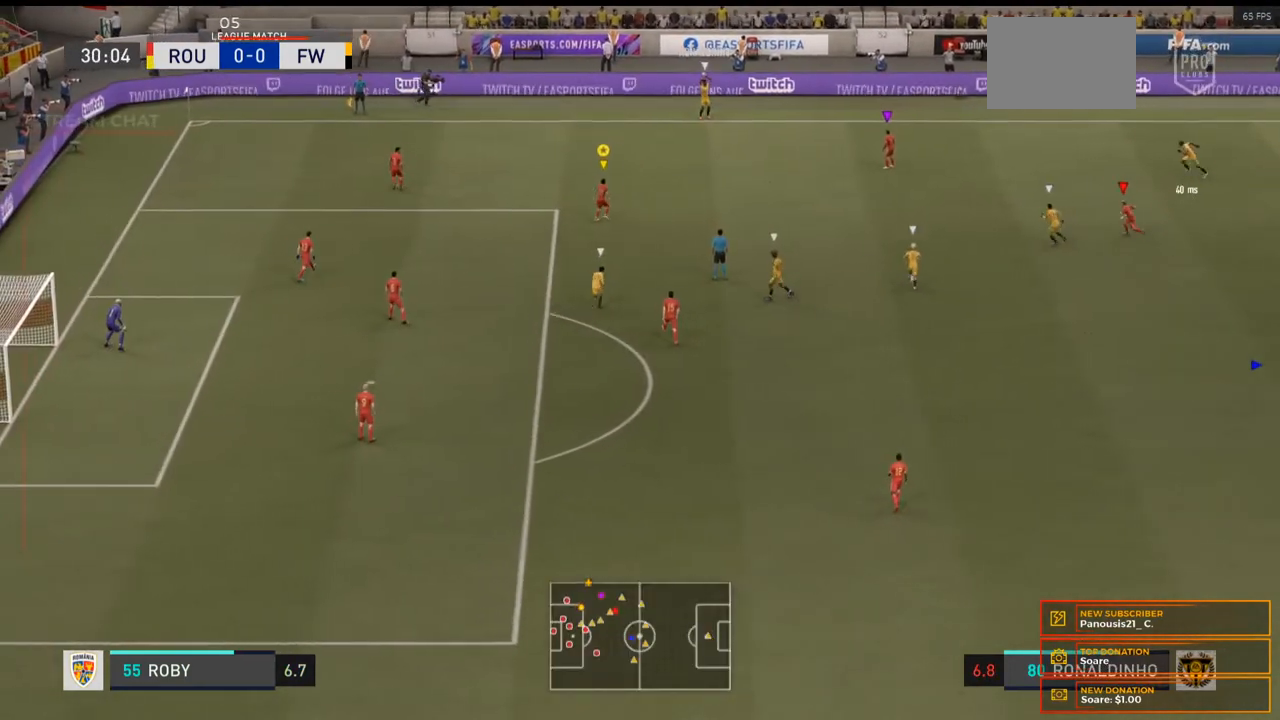
{"buttons": [], "left_stick": "up-left", "right_stick": "center", "events": [[433, "left_stick", "up-left"]]}
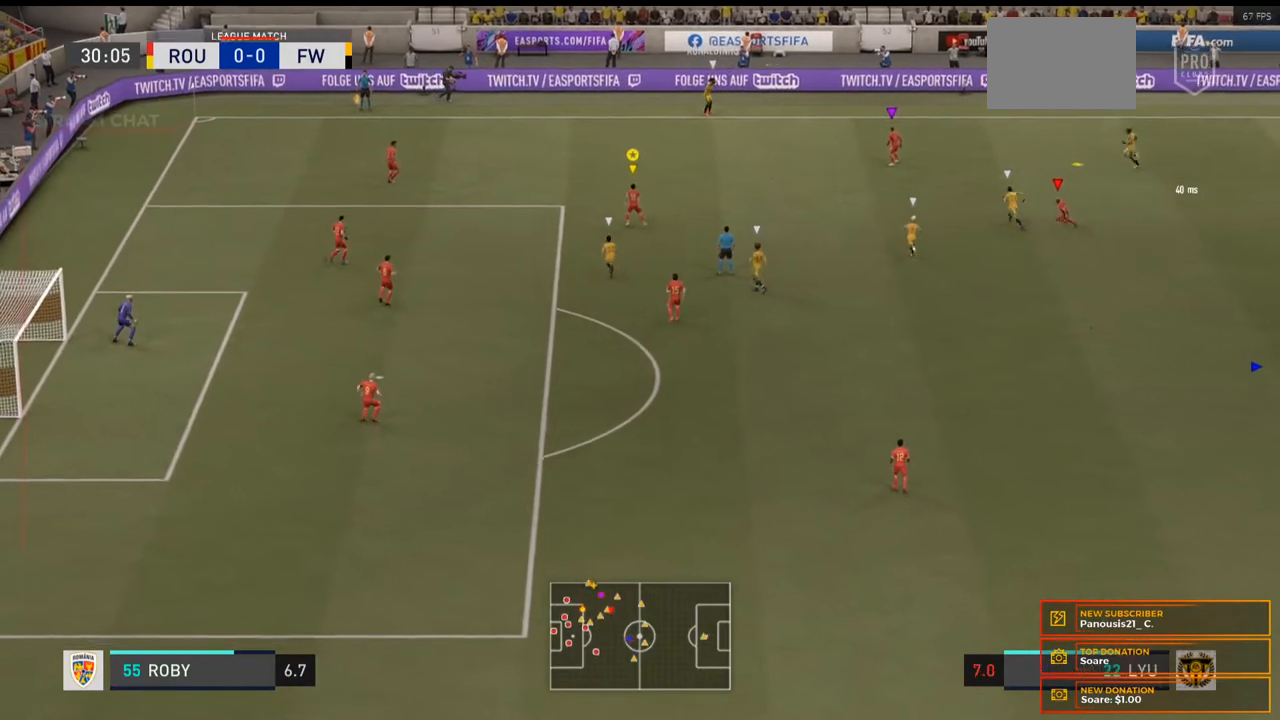
{"buttons": [], "left_stick": "center", "right_stick": "center", "events": [[467, "left_stick", "center"]]}
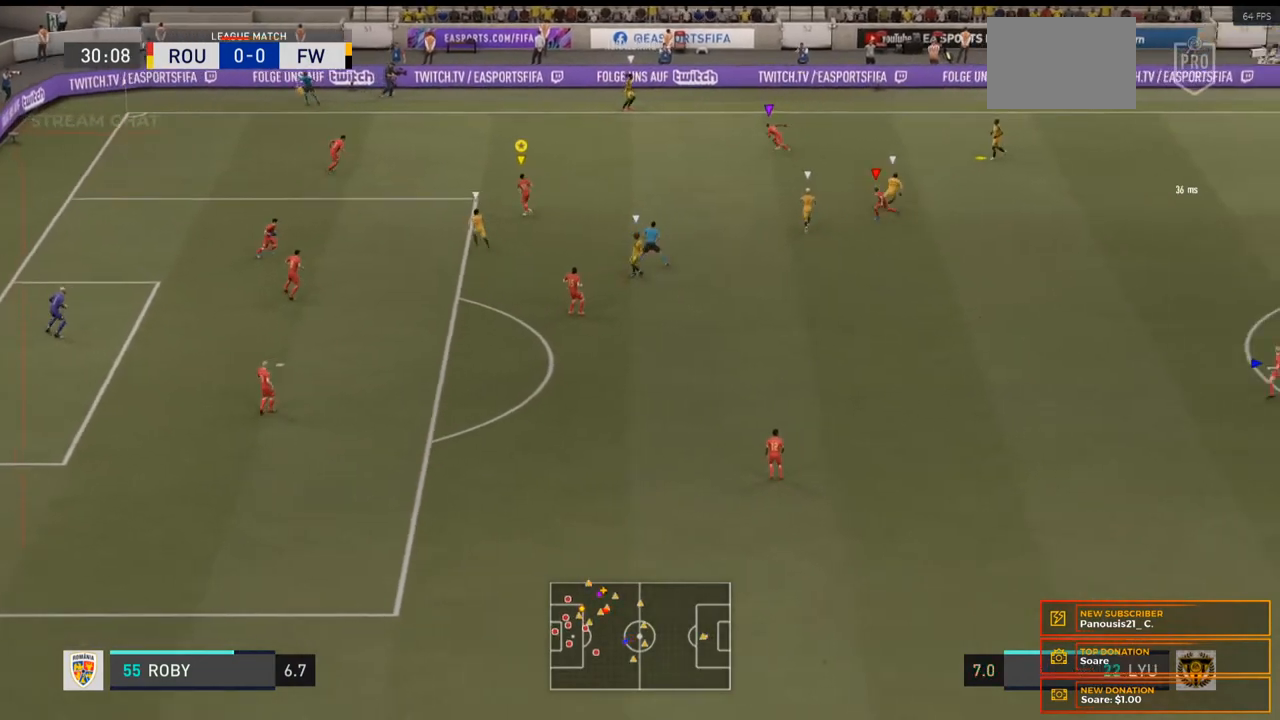
{"buttons": ["L2"], "left_stick": "right", "right_stick": "center", "events": [[67, "left_stick", "up"], [200, "left_stick", "up-right"], [267, "L2", "down"], [367, "left_stick", "right"]]}
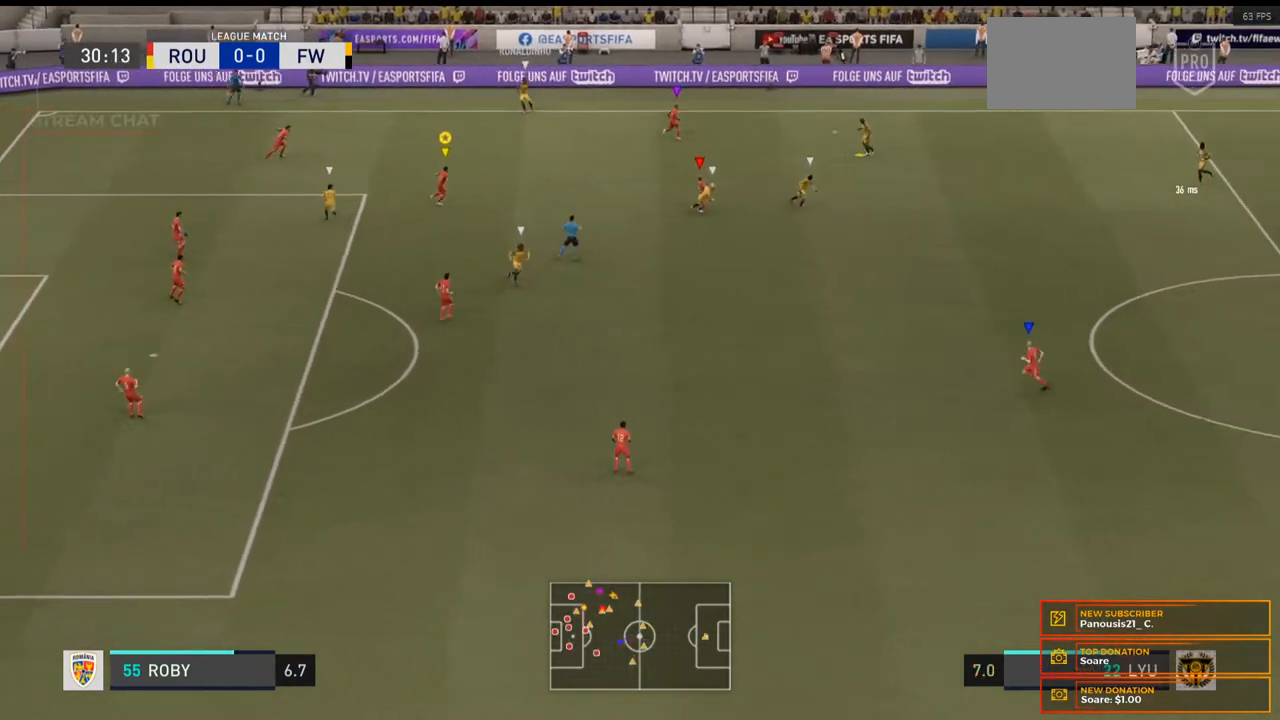
{"buttons": ["L2", "R2"], "left_stick": "down", "right_stick": "center", "events": [[200, "left_stick", "down-right"], [333, "left_stick", "down"], [367, "R2", "down"]]}
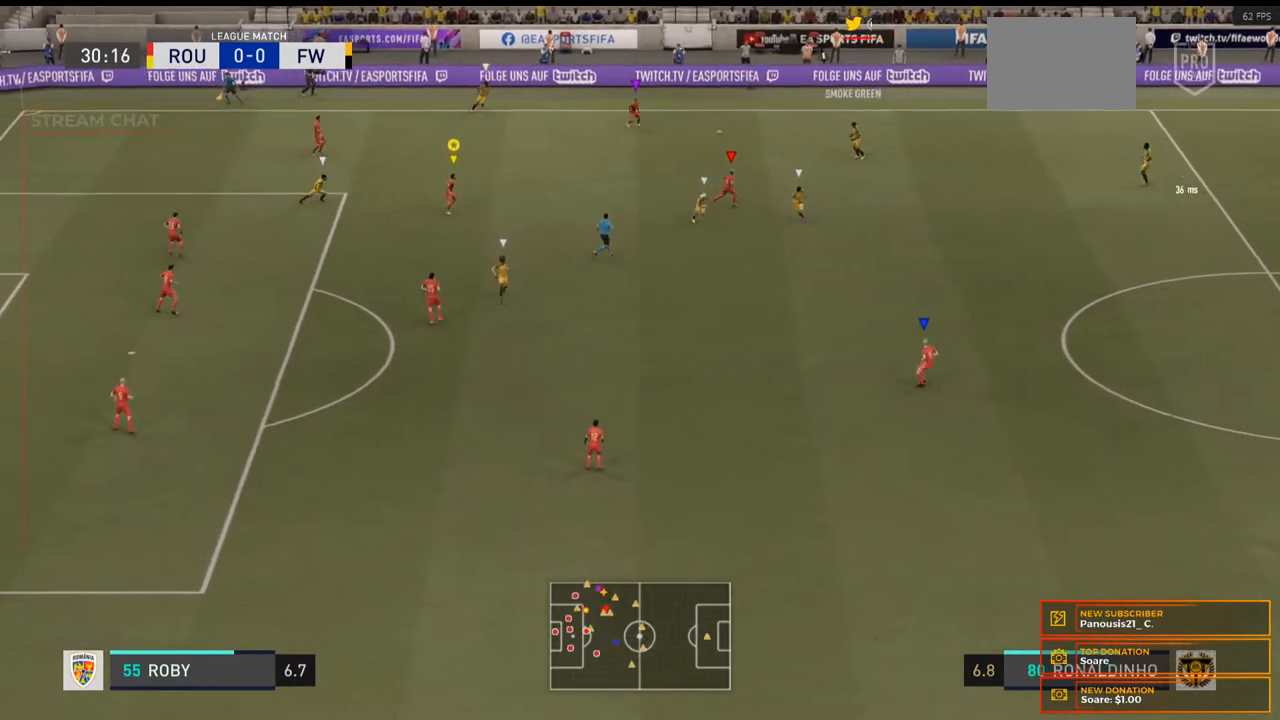
{"buttons": ["L2"], "left_stick": "up-left", "right_stick": "center", "events": [[300, "R2", "up"], [333, "left_stick", "left"], [500, "left_stick", "up-left"]]}
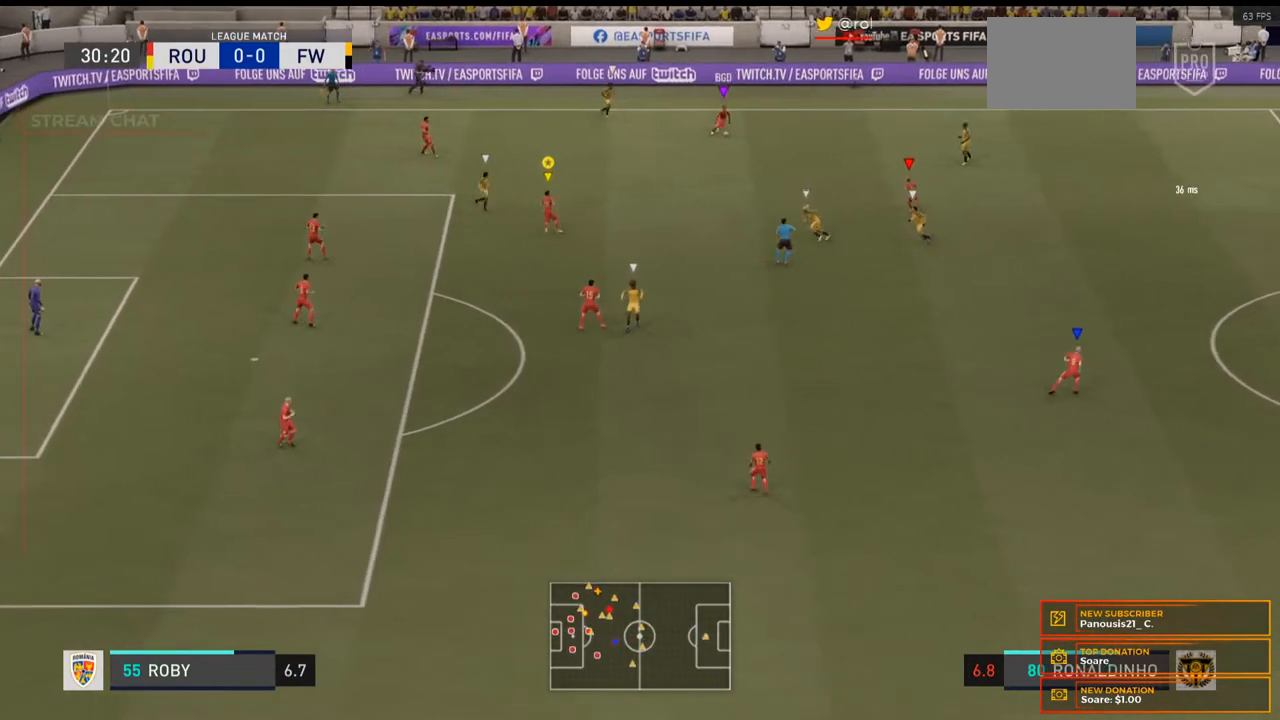
{"buttons": ["L2", "R2"], "left_stick": "right", "right_stick": "center", "events": [[200, "left_stick", "up-right"], [267, "R2", "down"], [267, "left_stick", "right"]]}
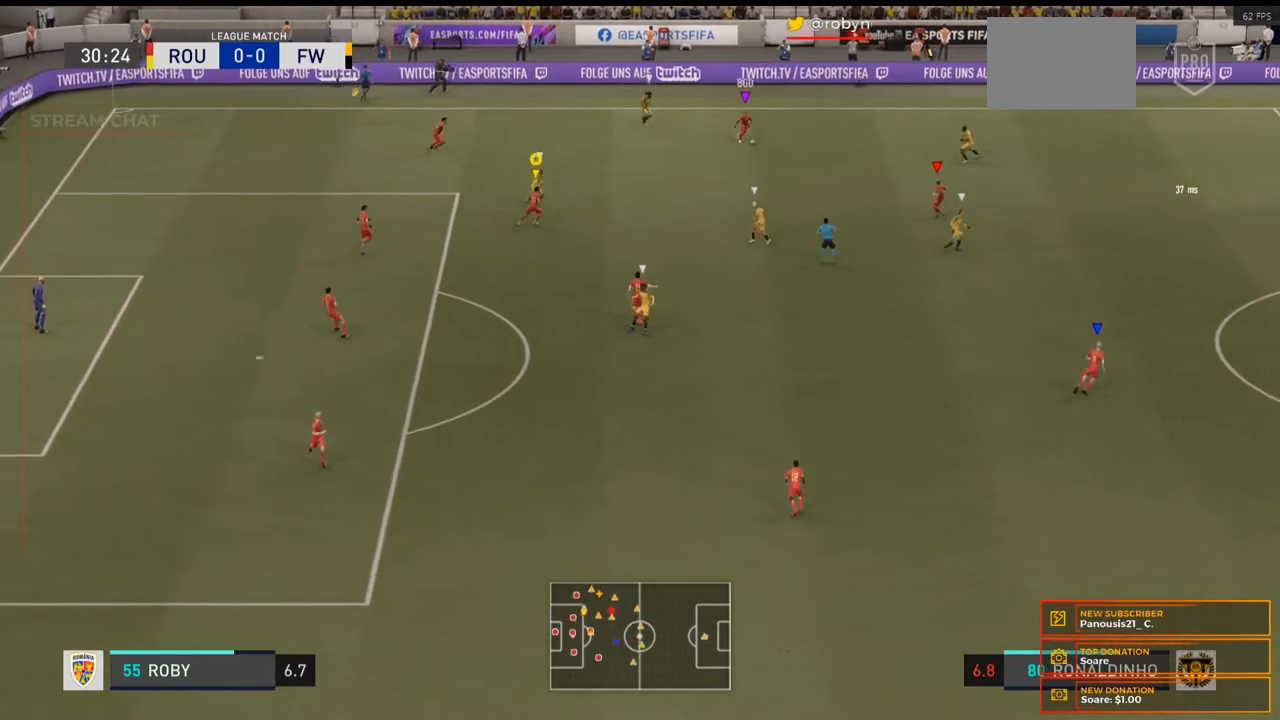
{"buttons": ["R2"], "left_stick": "right", "right_stick": "center", "events": [[67, "L2", "up"]]}